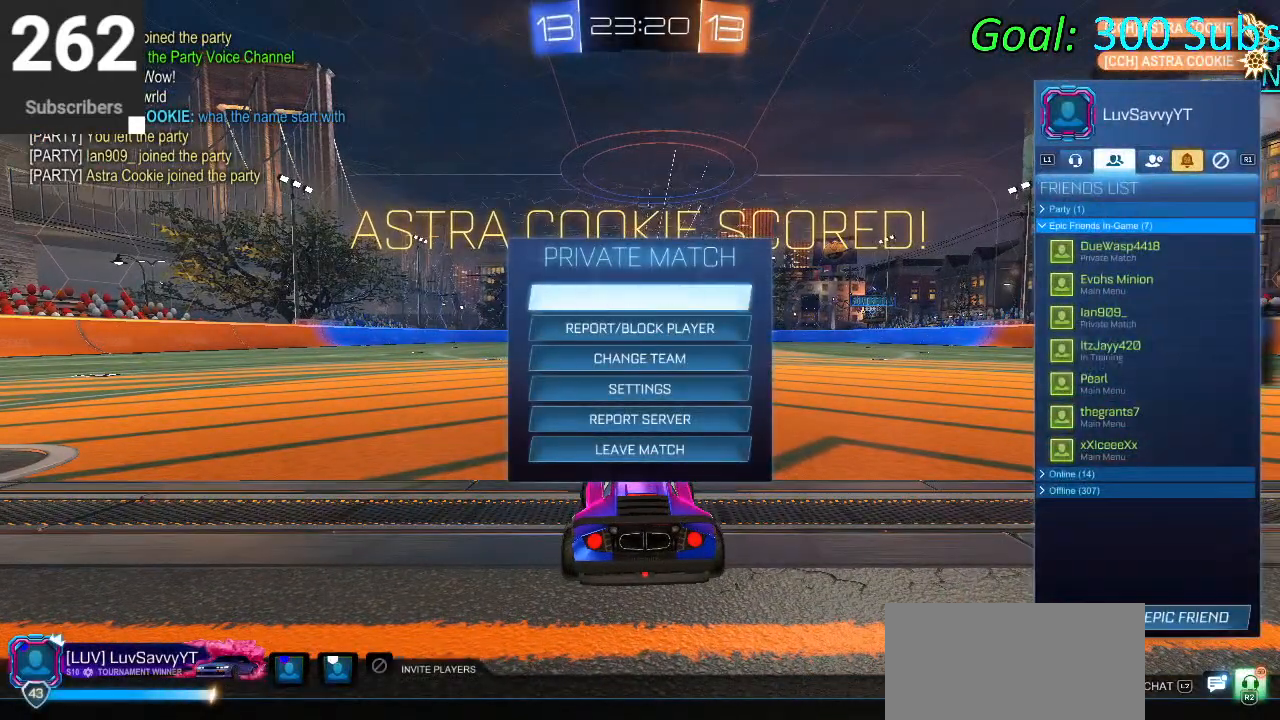
Gameplay with a controller (PlayStation layout); each line is a JSON object with the inputs held at the frame after it. "events" lists button and stick changes between this image and that frame as [ms after this image, input, new state], when the widget could be followed in between.
{"buttons": ["DPAD_DOWN"], "left_stick": "center", "right_stick": "center", "events": [[17, "CIRCLE", "down"], [117, "CIRCLE", "up"], [117, "DPAD_DOWN", "down"]]}
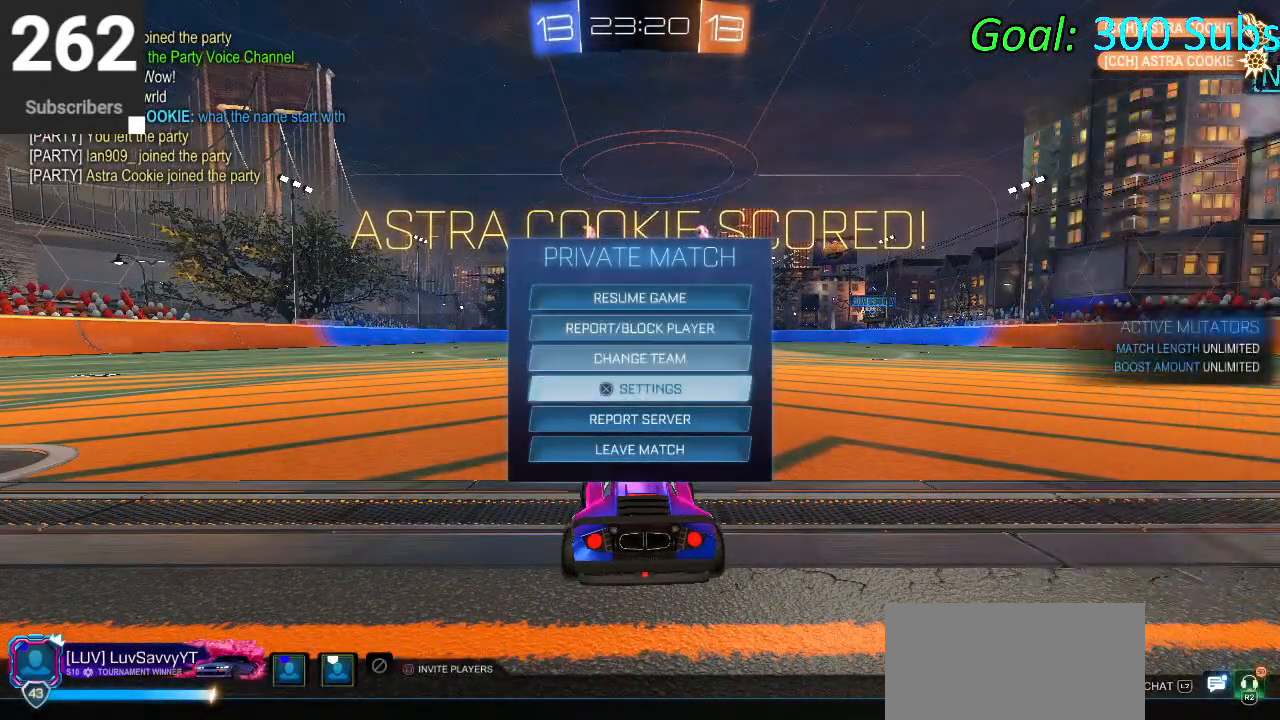
{"buttons": ["DPAD_DOWN"], "left_stick": "center", "right_stick": "center", "events": [[283, "DPAD_DOWN", "up"], [433, "DPAD_DOWN", "down"]]}
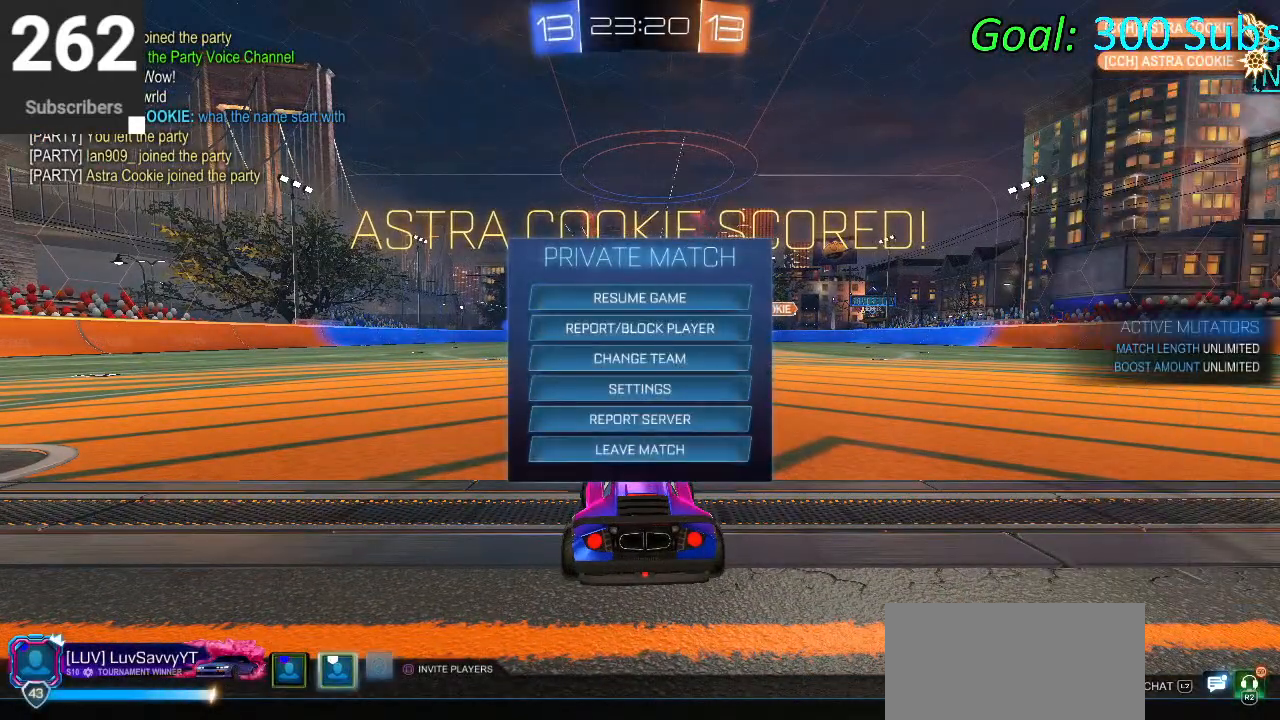
{"buttons": [], "left_stick": "center", "right_stick": "center", "events": [[33, "DPAD_DOWN", "up"], [67, "CROSS", "down"], [133, "CROSS", "up"], [367, "CIRCLE", "down"], [417, "CIRCLE", "up"]]}
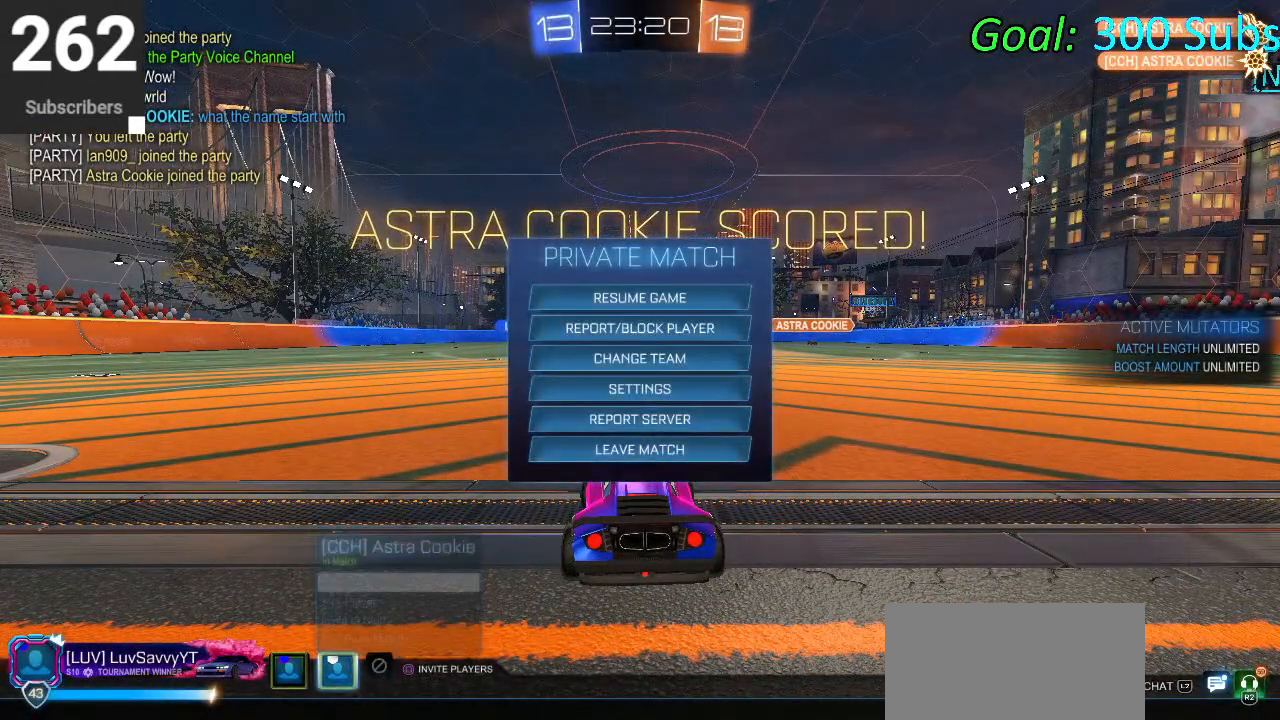
{"buttons": [], "left_stick": "center", "right_stick": "center", "events": [[17, "DPAD_RIGHT", "down"], [117, "CROSS", "down"], [133, "DPAD_RIGHT", "up"], [183, "CROSS", "up"], [300, "DPAD_LEFT", "down"], [350, "CROSS", "down"], [417, "DPAD_LEFT", "up"], [433, "CROSS", "up"]]}
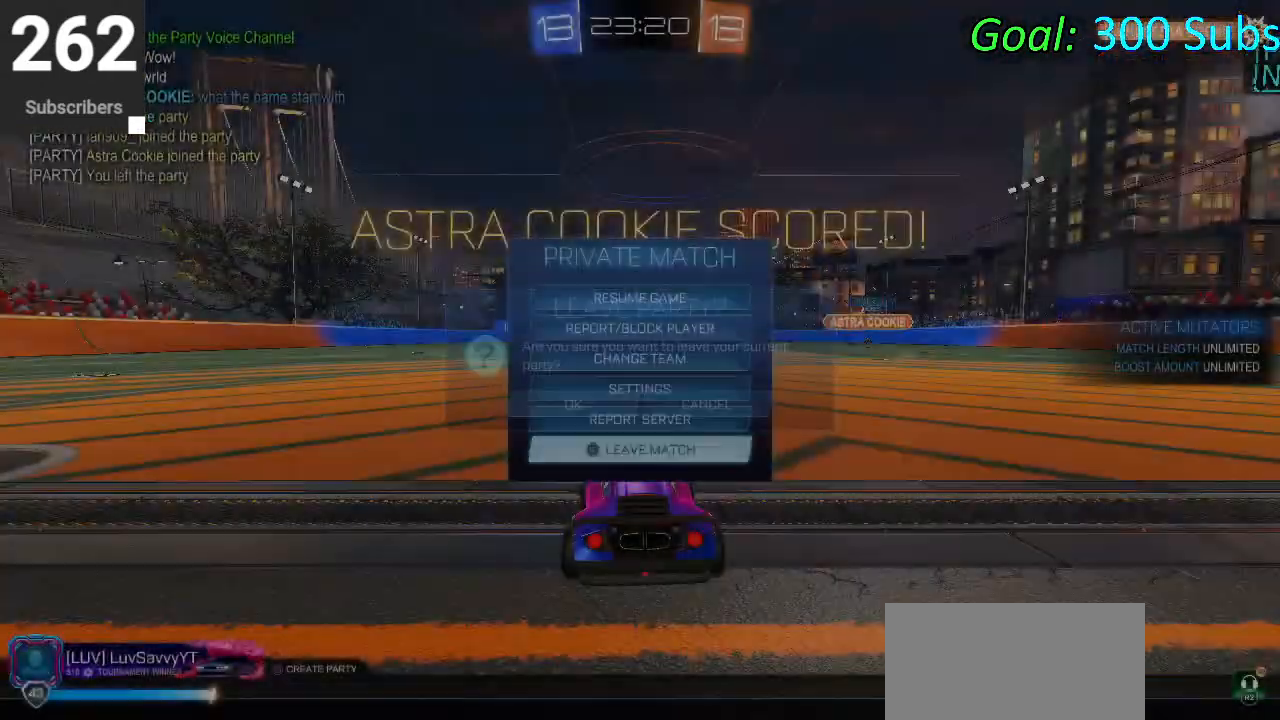
{"buttons": [], "left_stick": "center", "right_stick": "center", "events": []}
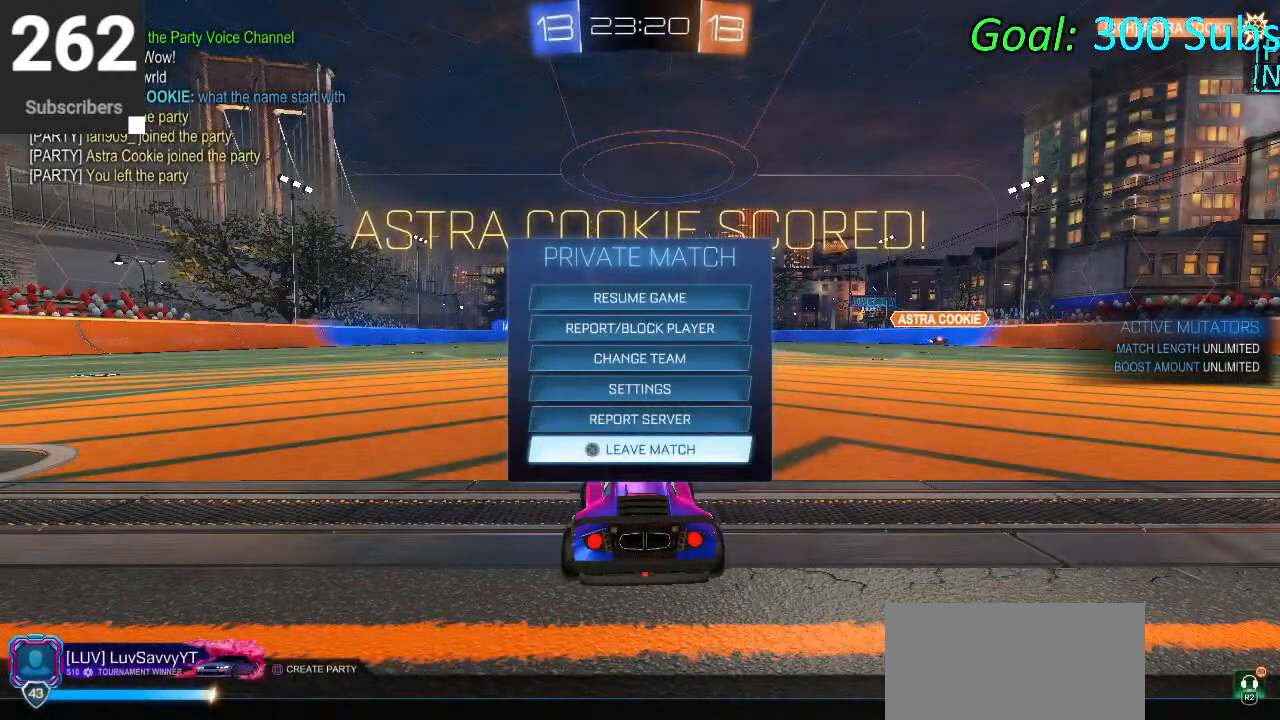
{"buttons": [], "left_stick": "center", "right_stick": "center", "events": [[83, "SQUARE", "down"], [183, "SQUARE", "up"]]}
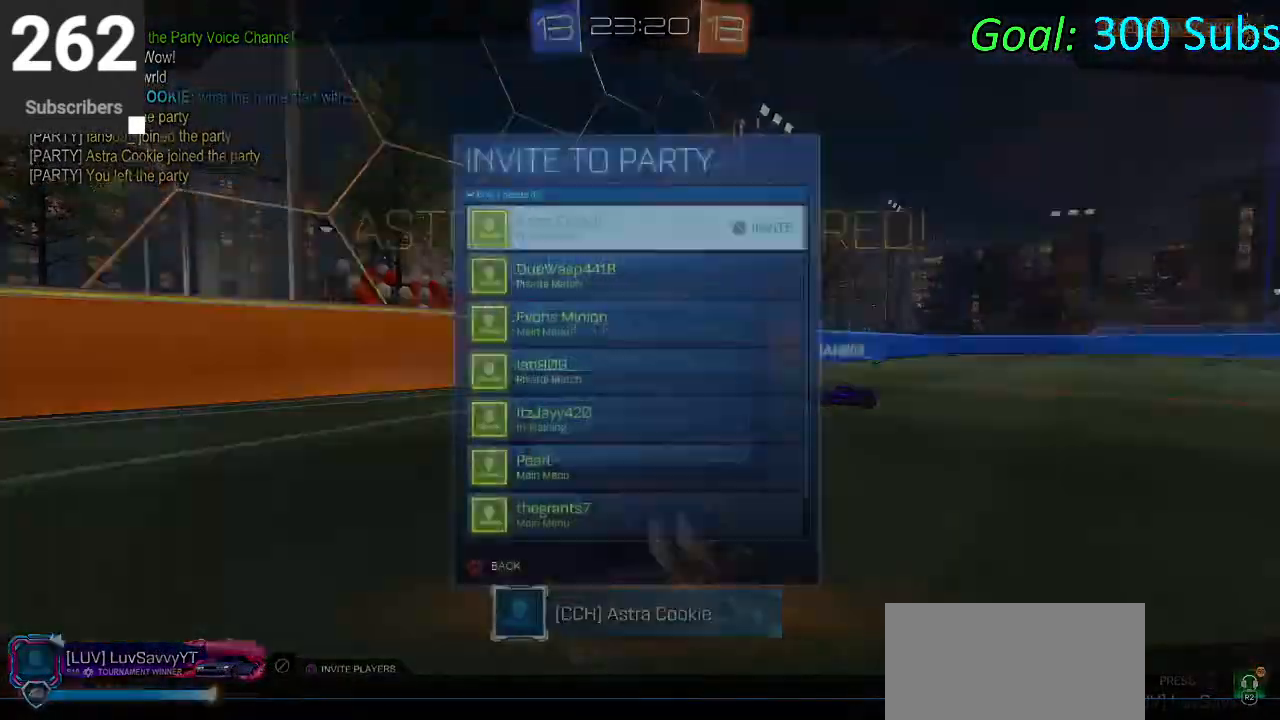
{"buttons": [], "left_stick": "center", "right_stick": "center", "events": []}
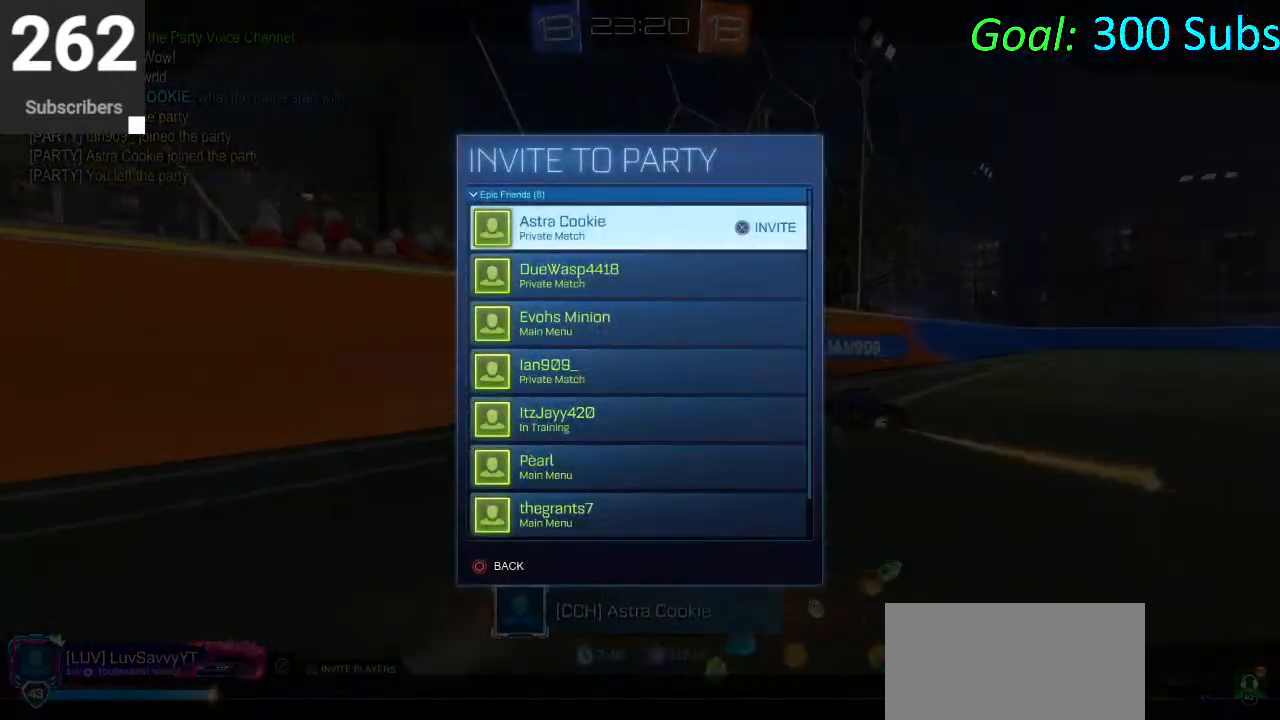
{"buttons": ["DPAD_UP"], "left_stick": "center", "right_stick": "center", "events": [[167, "DPAD_DOWN", "down"], [250, "DPAD_DOWN", "up"], [450, "DPAD_UP", "down"]]}
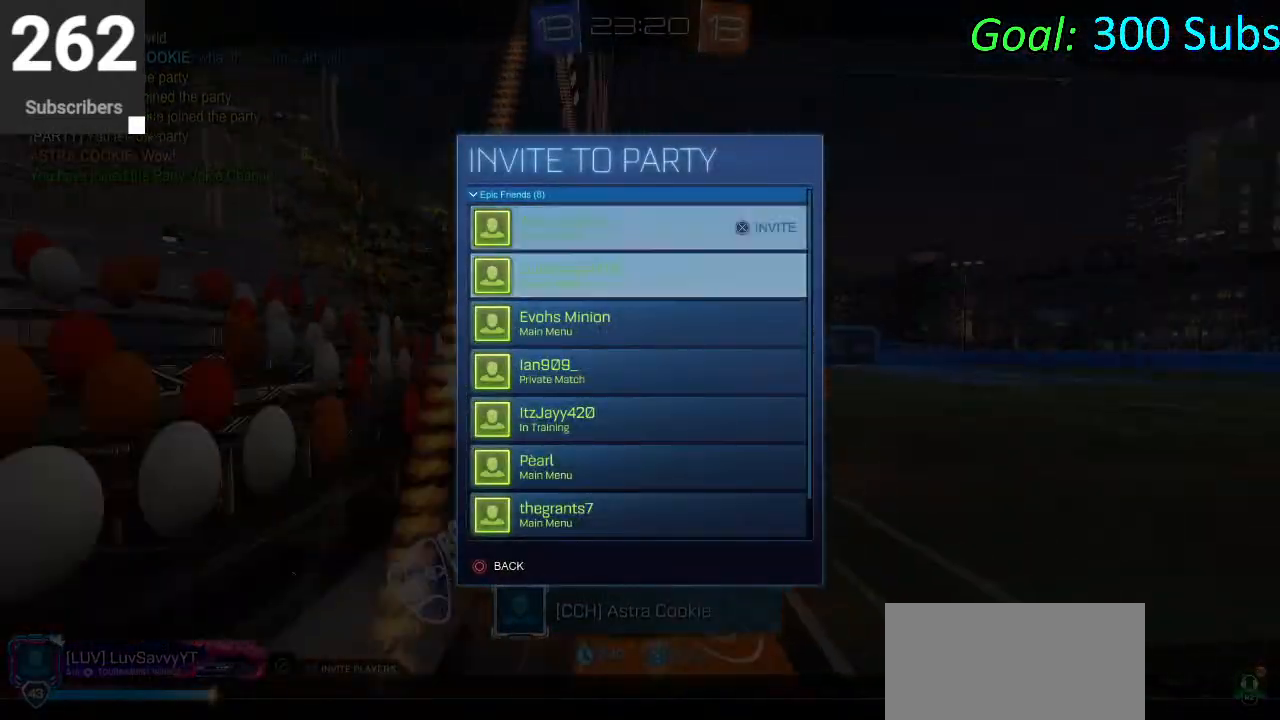
{"buttons": [], "left_stick": "center", "right_stick": "center", "events": [[67, "DPAD_UP", "up"], [183, "DPAD_UP", "down"], [317, "DPAD_UP", "up"]]}
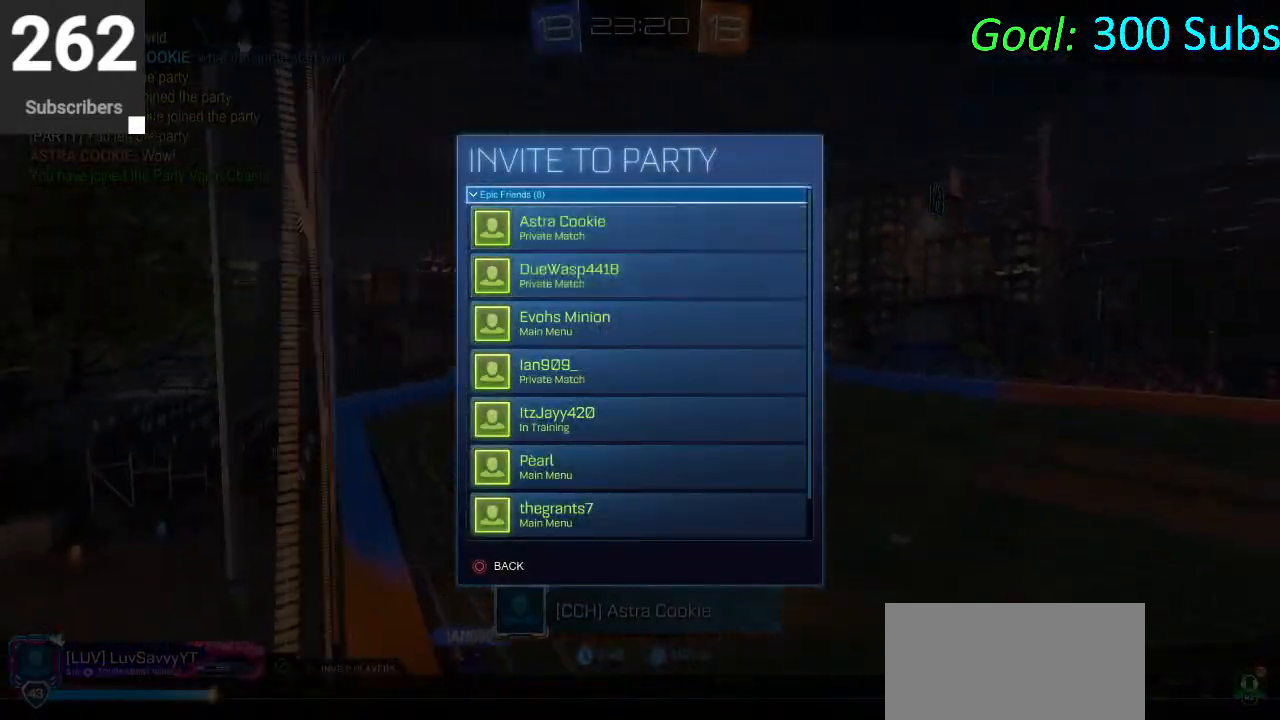
{"buttons": [], "left_stick": "center", "right_stick": "center", "events": [[100, "DPAD_DOWN", "down"], [200, "DPAD_DOWN", "up"], [383, "CROSS", "down"], [483, "CROSS", "up"]]}
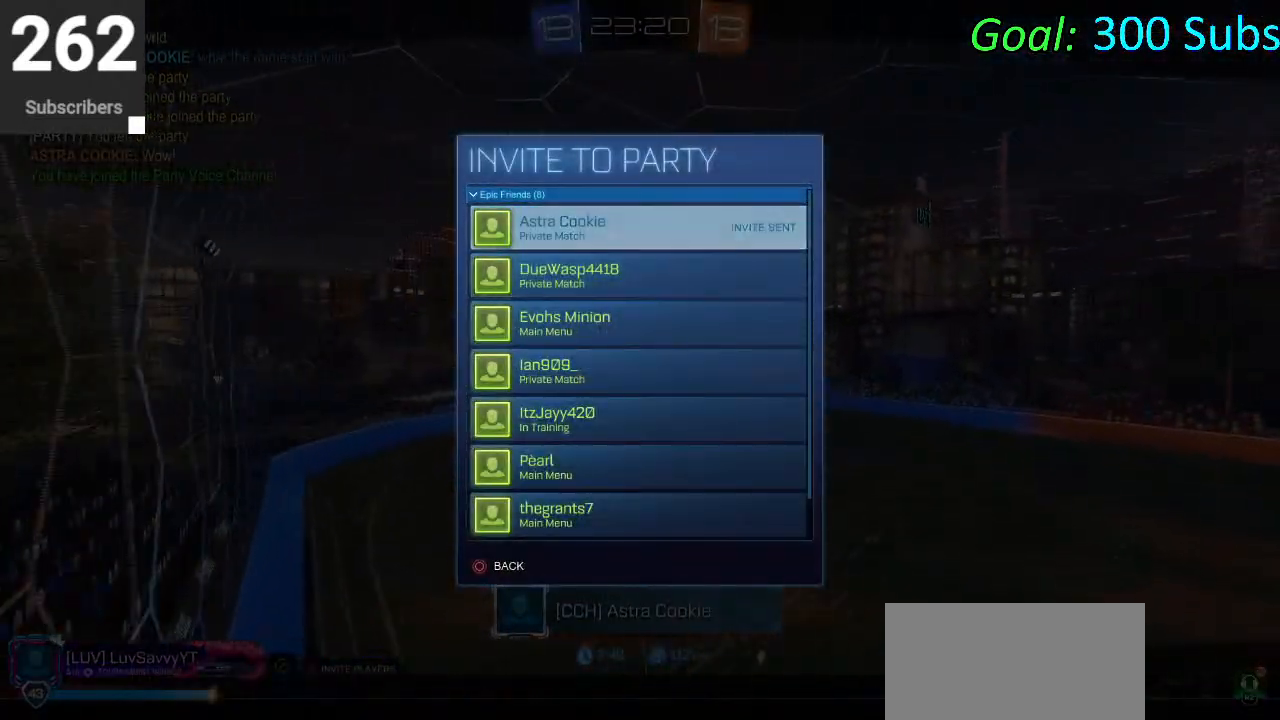
{"buttons": [], "left_stick": "center", "right_stick": "center", "events": []}
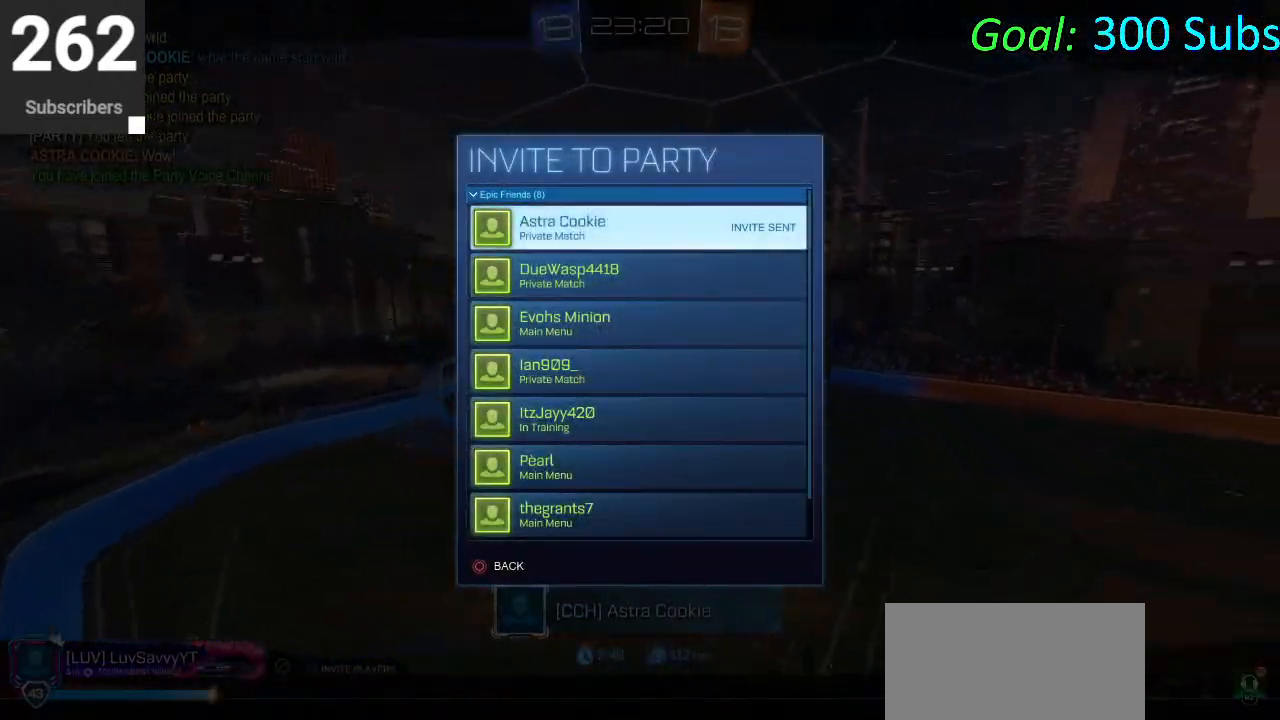
{"buttons": ["DPAD_DOWN"], "left_stick": "center", "right_stick": "center", "events": [[250, "DPAD_DOWN", "down"], [283, "DPAD_DOWN", "up"], [467, "DPAD_DOWN", "down"]]}
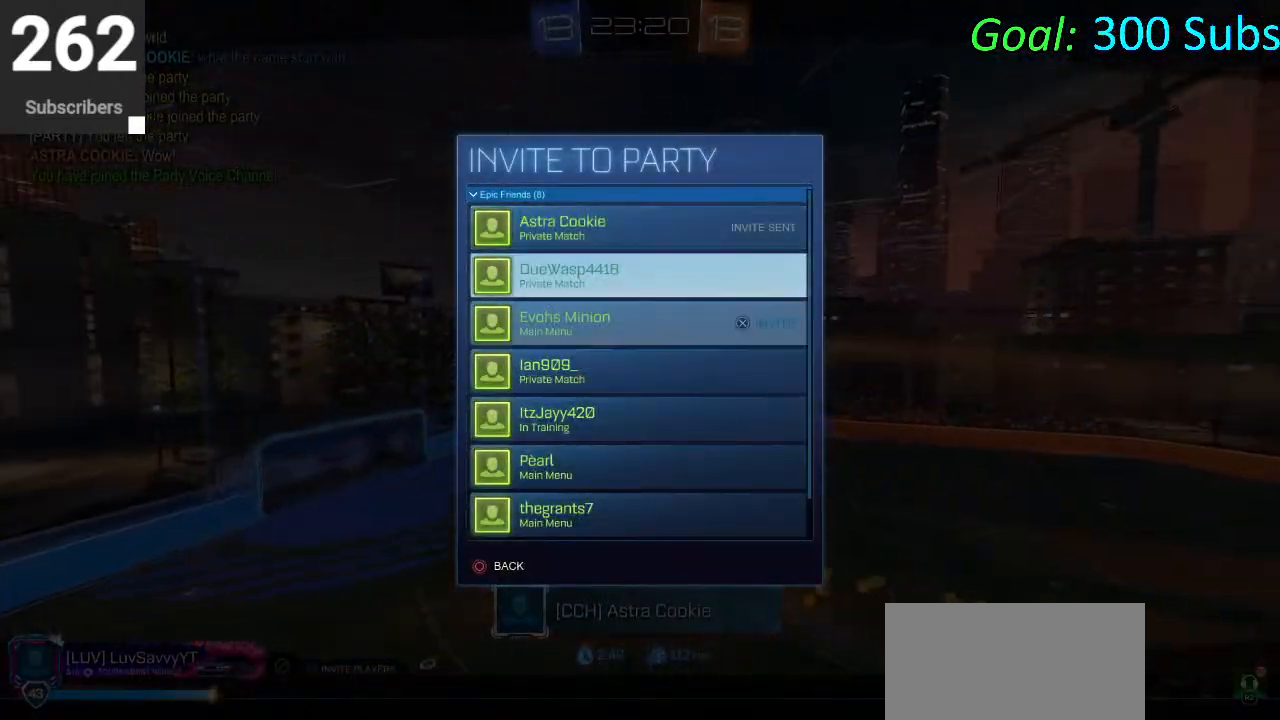
{"buttons": ["DPAD_DOWN"], "left_stick": "center", "right_stick": "center", "events": [[50, "DPAD_DOWN", "up"], [433, "DPAD_DOWN", "down"]]}
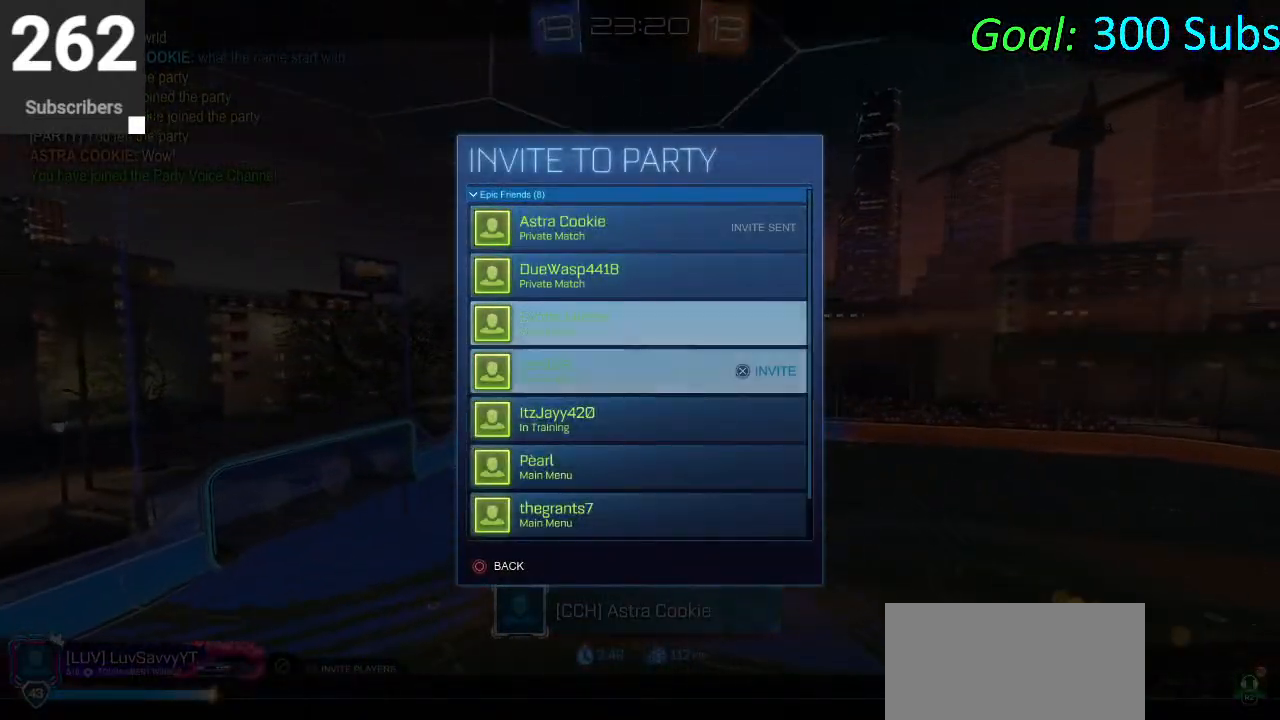
{"buttons": ["DPAD_DOWN"], "left_stick": "center", "right_stick": "center", "events": [[50, "DPAD_DOWN", "up"], [67, "CROSS", "down"], [150, "CROSS", "up"], [450, "DPAD_DOWN", "down"]]}
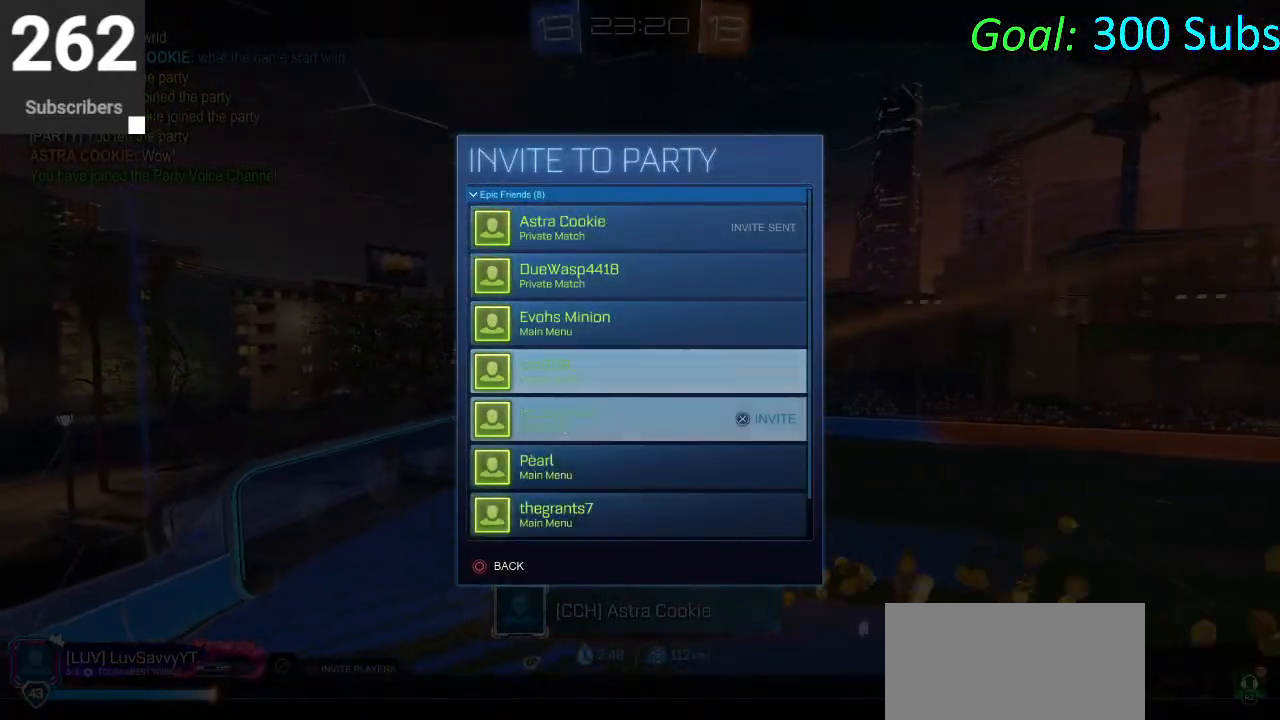
{"buttons": ["DPAD_DOWN"], "left_stick": "center", "right_stick": "center", "events": [[50, "DPAD_DOWN", "up"], [150, "DPAD_DOWN", "down"], [250, "DPAD_DOWN", "up"], [350, "DPAD_DOWN", "down"], [417, "DPAD_DOWN", "up"], [483, "DPAD_DOWN", "down"]]}
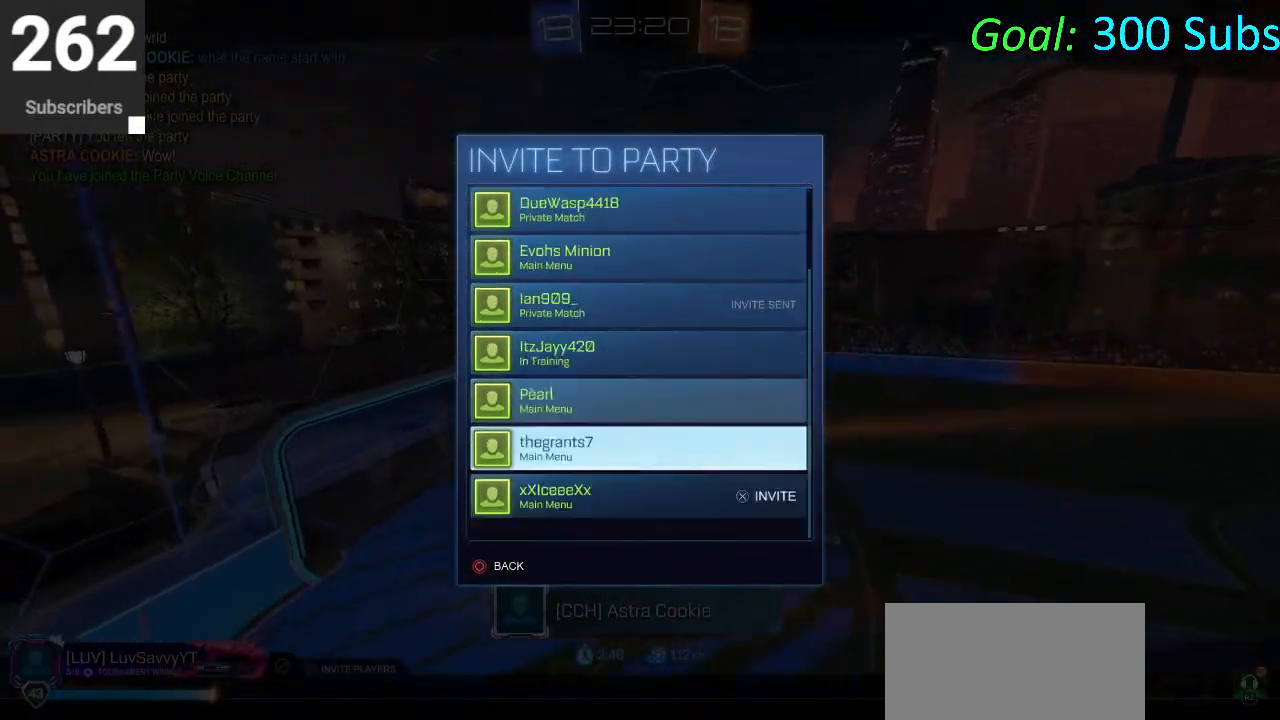
{"buttons": [], "left_stick": "center", "right_stick": "center", "events": [[100, "DPAD_DOWN", "up"], [183, "DPAD_DOWN", "down"], [300, "DPAD_DOWN", "up"]]}
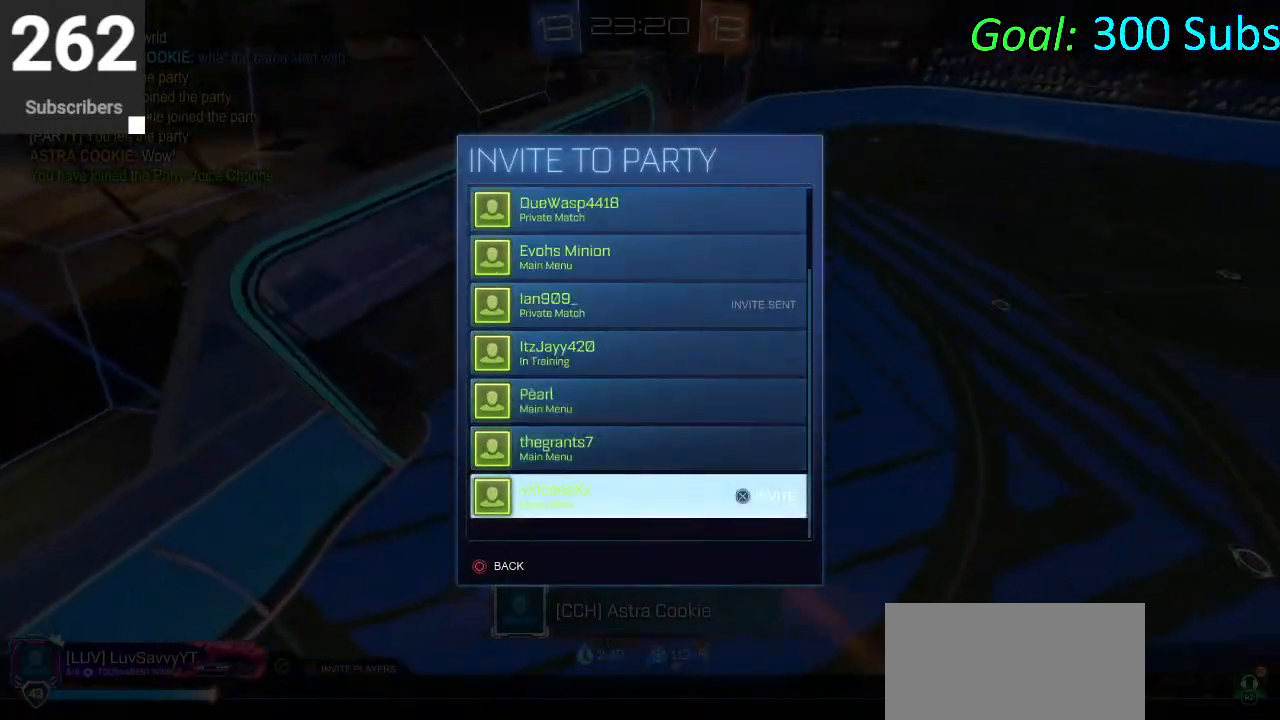
{"buttons": ["CIRCLE"], "left_stick": "center", "right_stick": "center", "events": [[183, "DPAD_UP", "down"], [267, "DPAD_UP", "up"], [333, "DPAD_UP", "down"], [450, "CIRCLE", "down"], [450, "DPAD_UP", "up"]]}
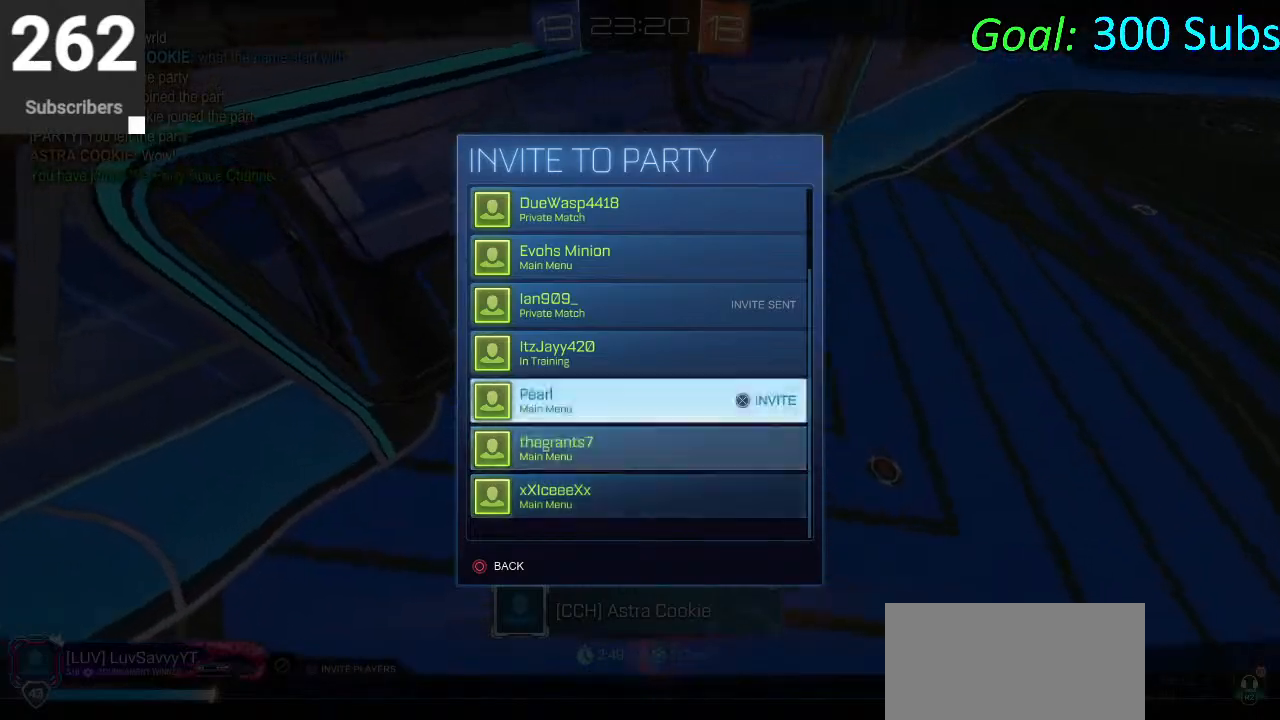
{"buttons": [], "left_stick": "center", "right_stick": "center", "events": [[33, "CIRCLE", "up"], [133, "CIRCLE", "down"], [233, "CIRCLE", "up"]]}
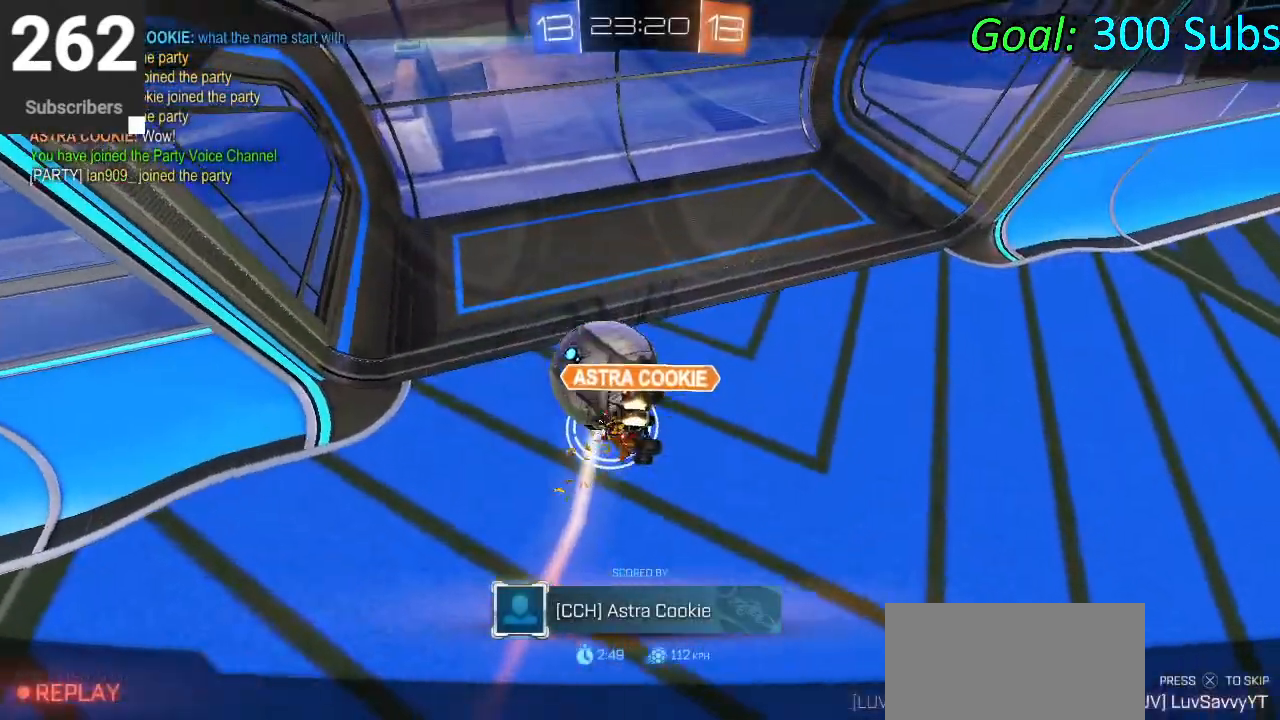
{"buttons": [], "left_stick": "center", "right_stick": "center", "events": []}
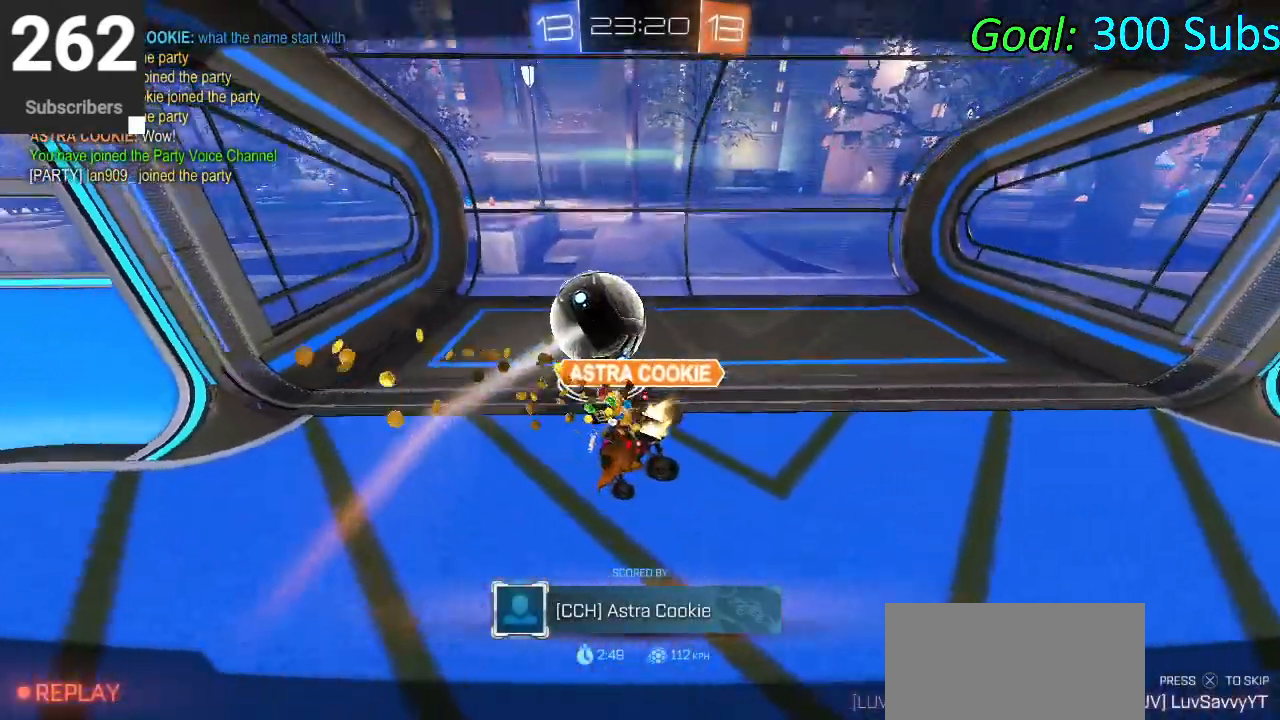
{"buttons": [], "left_stick": "center", "right_stick": "center", "events": []}
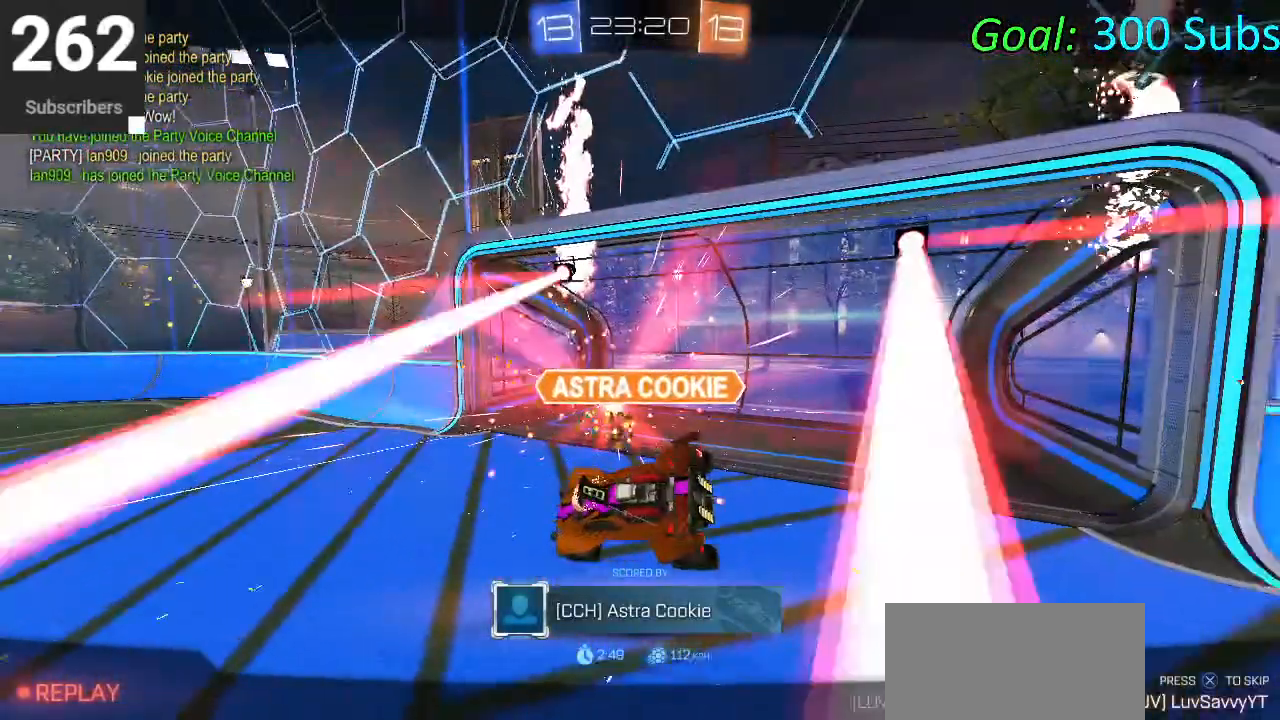
{"buttons": [], "left_stick": "center", "right_stick": "center", "events": []}
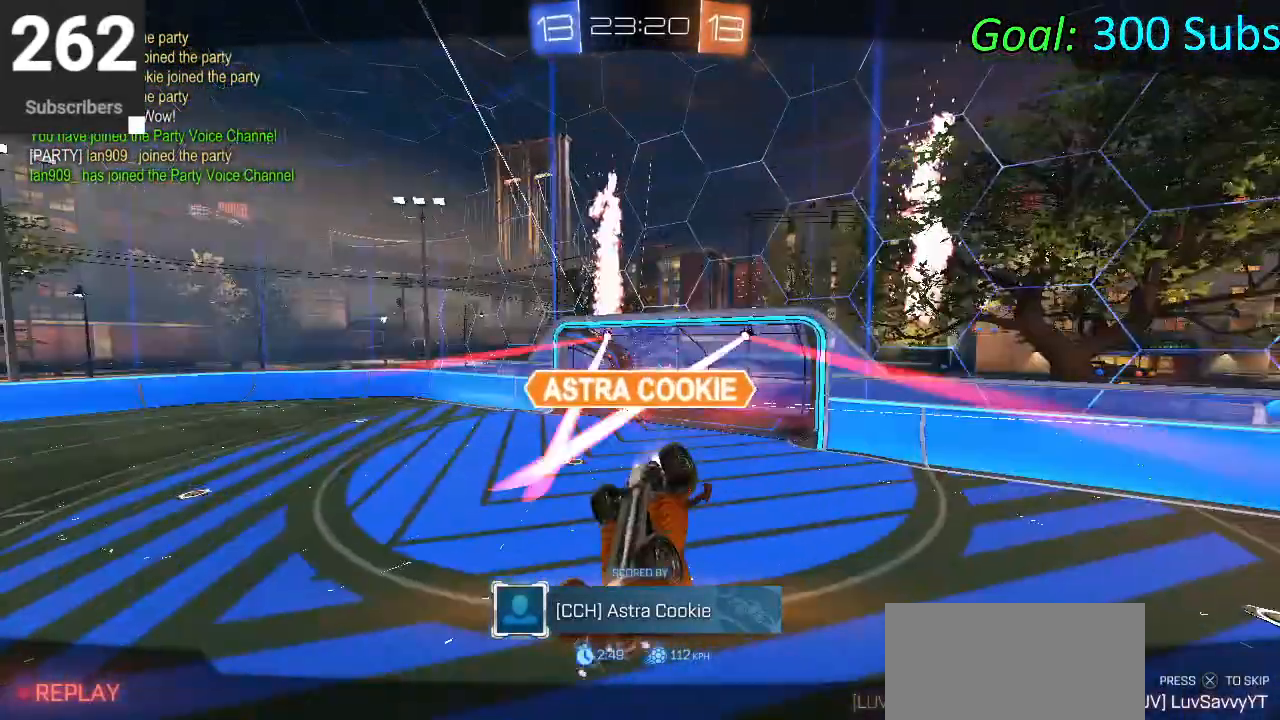
{"buttons": [], "left_stick": "center", "right_stick": "center", "events": [[267, "START", "down"], [383, "R2", "down"], [433, "START", "up"], [483, "R2", "up"]]}
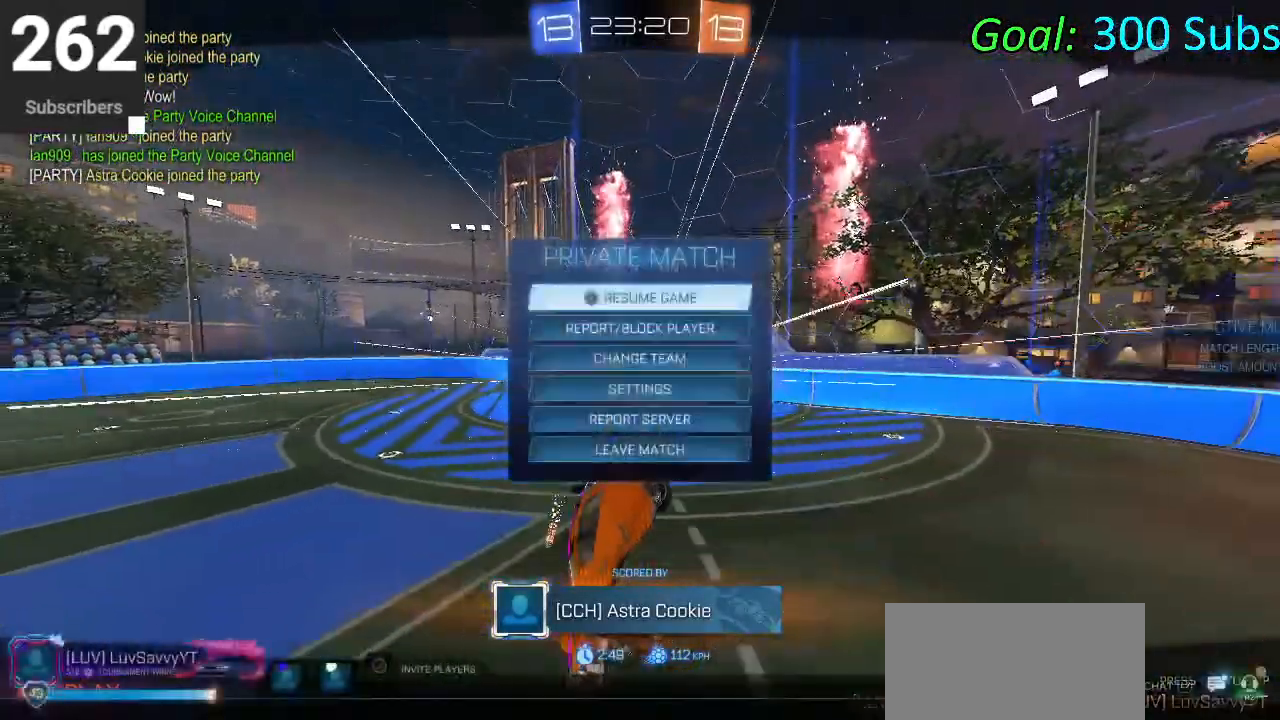
{"buttons": [], "left_stick": "center", "right_stick": "center", "events": [[367, "L1", "down"], [483, "L1", "up"]]}
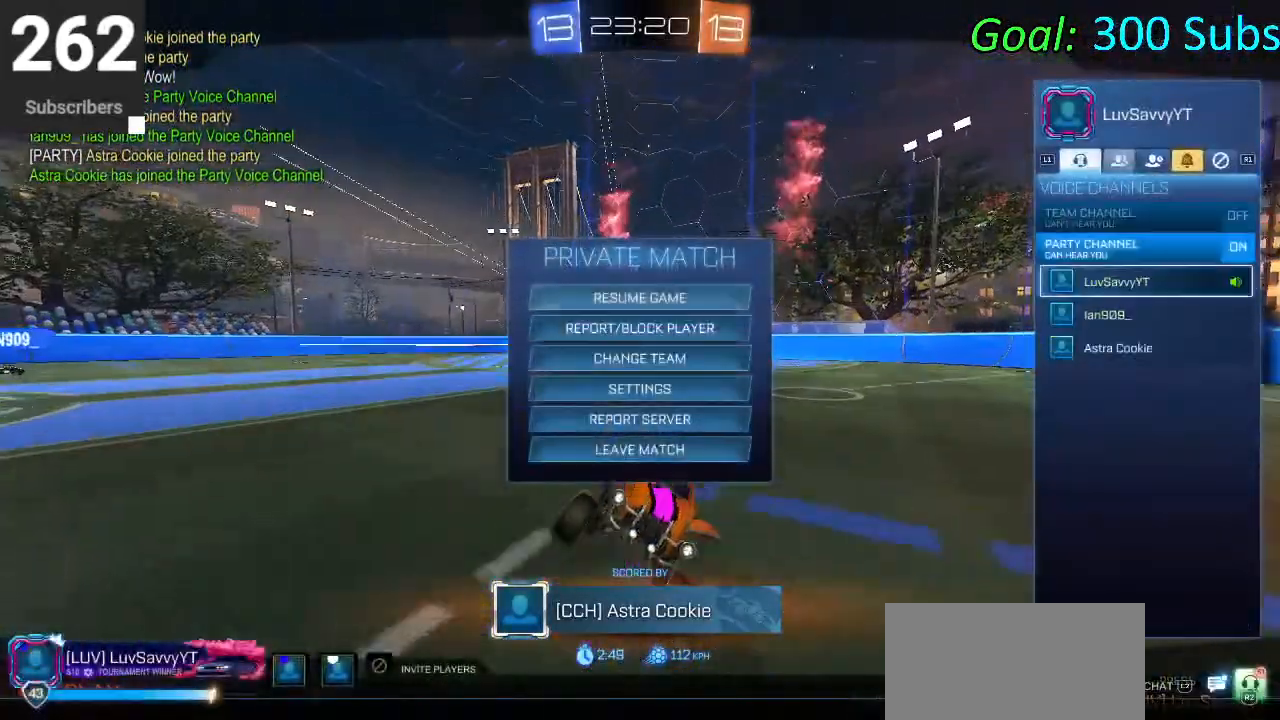
{"buttons": ["CIRCLE"], "left_stick": "center", "right_stick": "center", "events": [[500, "CIRCLE", "down"]]}
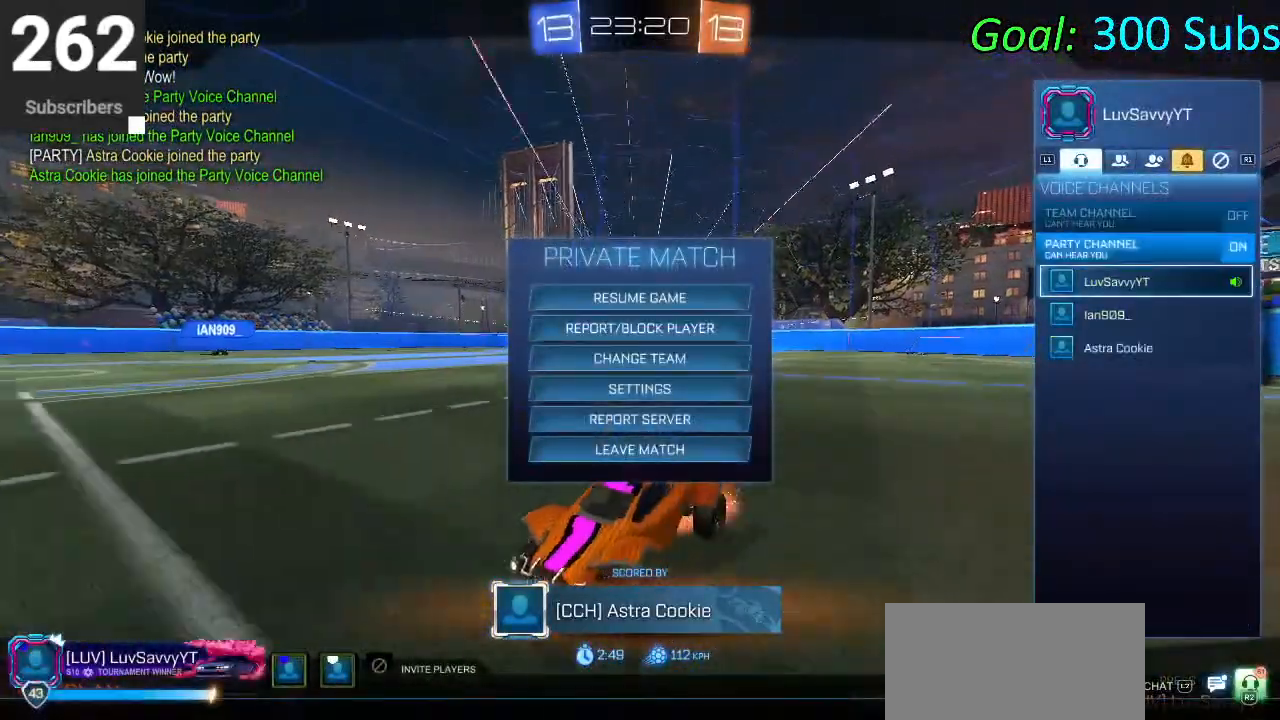
{"buttons": ["CROSS"], "left_stick": "center", "right_stick": "center", "events": [[117, "CIRCLE", "up"], [183, "CIRCLE", "down"], [300, "CIRCLE", "up"], [450, "CROSS", "down"]]}
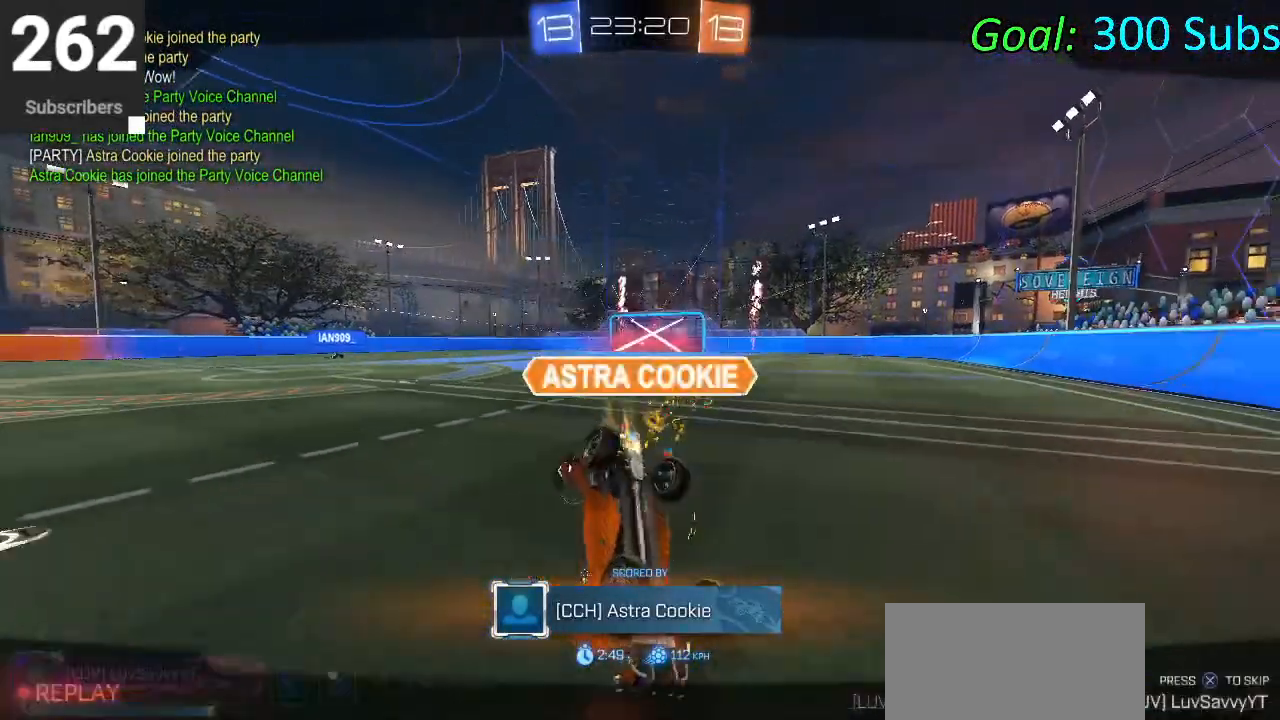
{"buttons": [], "left_stick": "center", "right_stick": "center", "events": [[100, "CROSS", "up"], [350, "START", "down"], [483, "START", "up"]]}